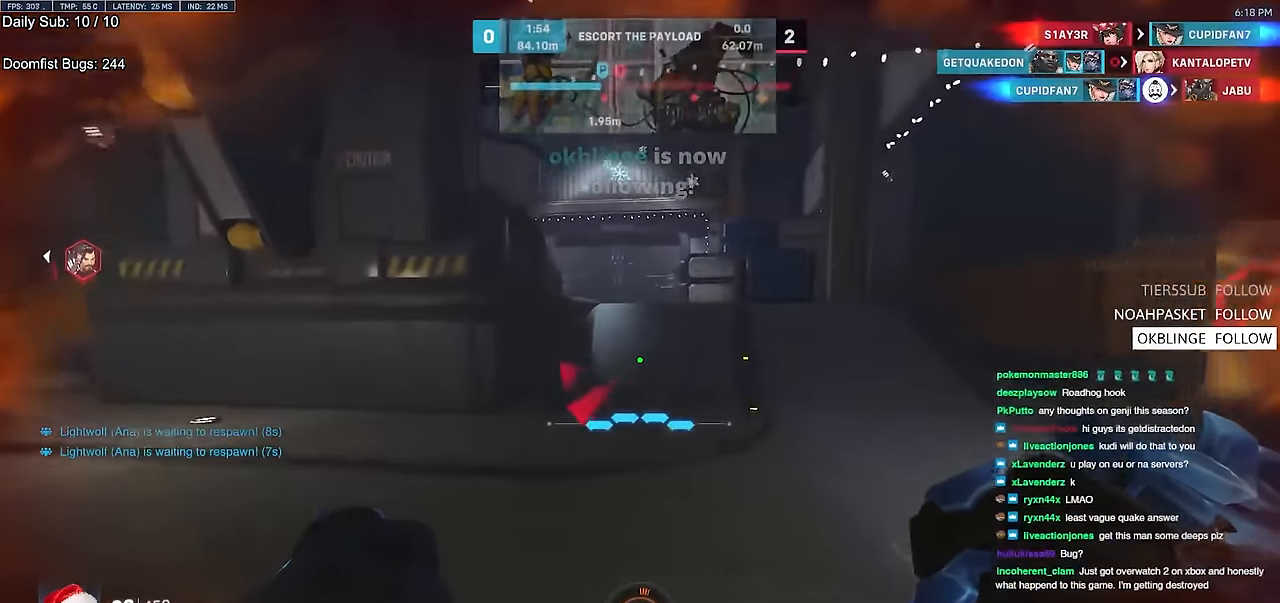
Gameplay with keyboard and mouse; each line is a JSON object with the keys and mouse buttons held at the frame after it. "events" lists presses ("down") and releases ("up") of "a", "ctrl", "d", "e", "f", "melee", "q", "r", "s", "shift", "space", "w", "mouse_left" and "mouse_right" between this image and that frame as [ms after this image, input, new state], when the widget could be followed in between. "mouse_left", "mouse_right" = the "left", "right" buttons of the "mouse" list. No other keys are recorded. Mouse movement is not recorded. Key names are as the overlay labels them; some are game actions (e.g. jump) rather than physical keys.
{"keys": [], "mouse": [], "events": [[67, "a", "down"], [67, "w", "up"], [100, "s", "down"], [150, "a", "up"], [434, "s", "up"]]}
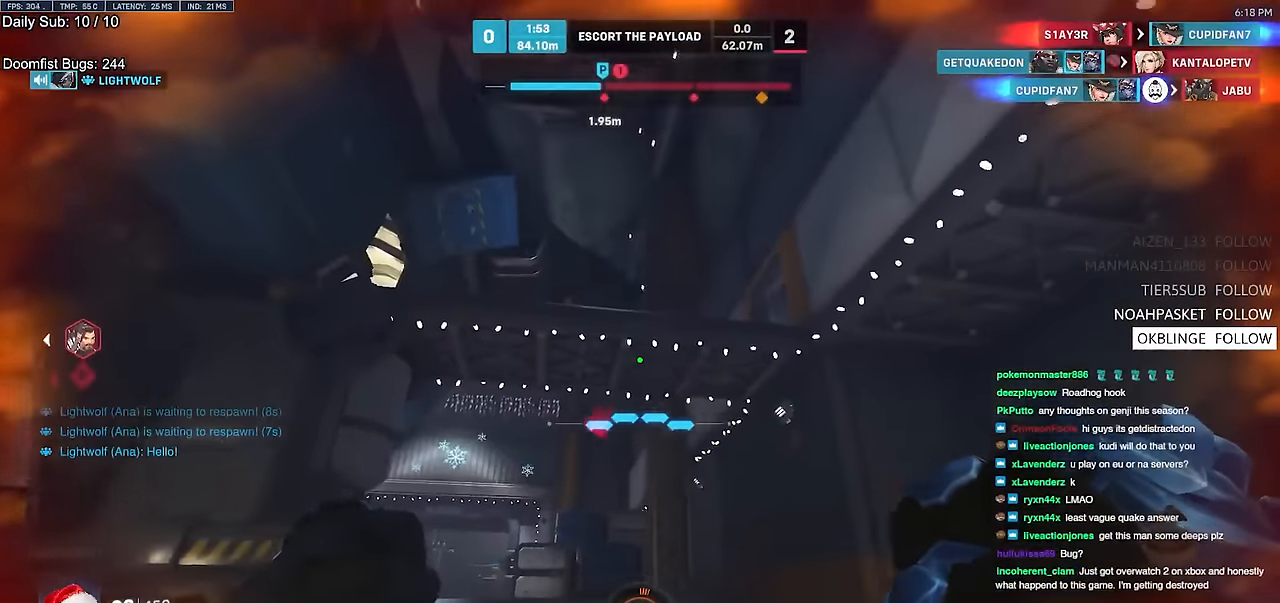
{"keys": ["w"], "mouse": [], "events": [[34, "w", "down"], [67, "space", "down"], [167, "space", "up"], [267, "e", "down"], [351, "e", "up"]]}
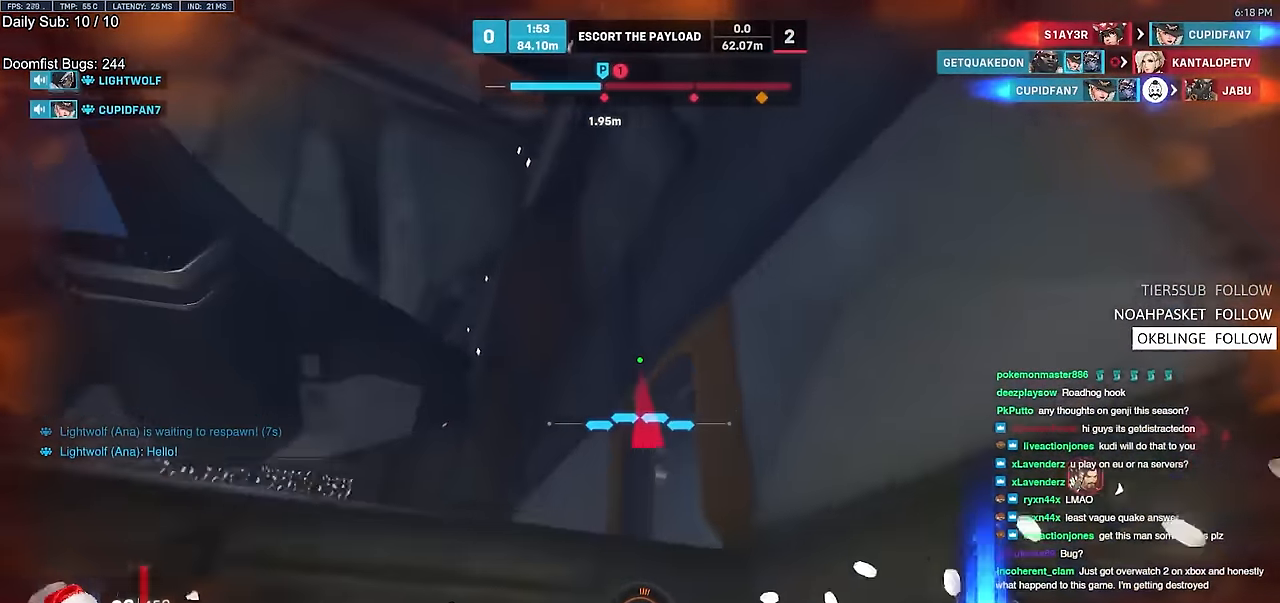
{"keys": ["d", "w"], "mouse": [], "events": [[183, "e", "down"], [284, "e", "up"], [367, "d", "down"]]}
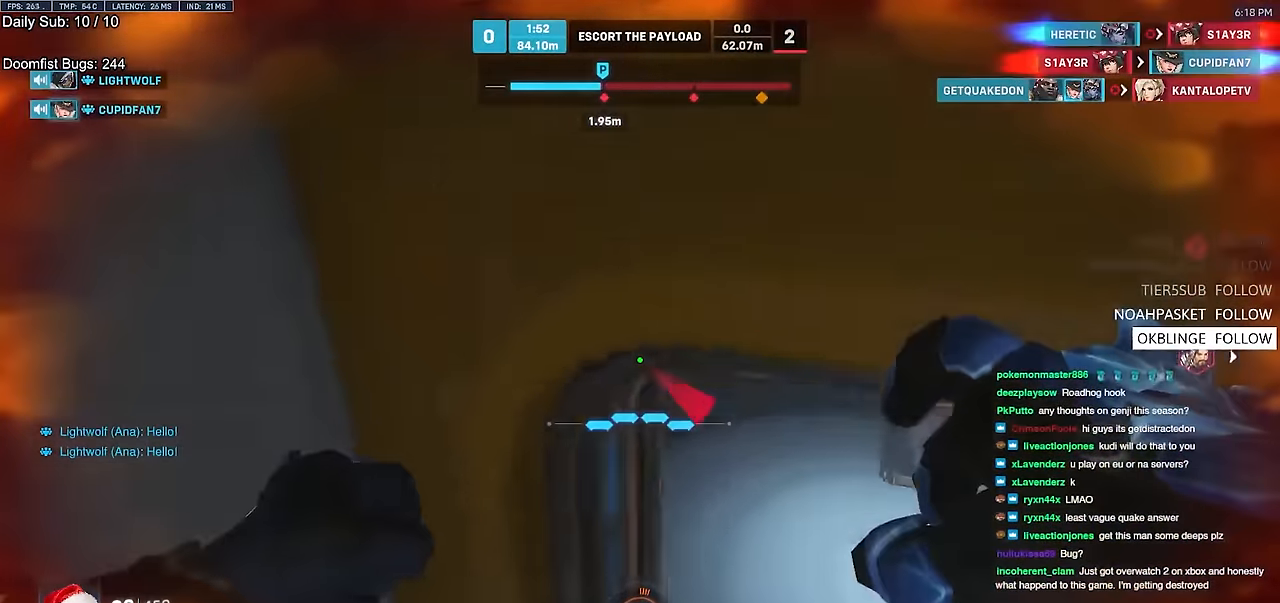
{"keys": ["d", "w"], "mouse": [], "events": [[201, "a", "down"], [251, "a", "up"], [251, "w", "up"], [301, "w", "down"]]}
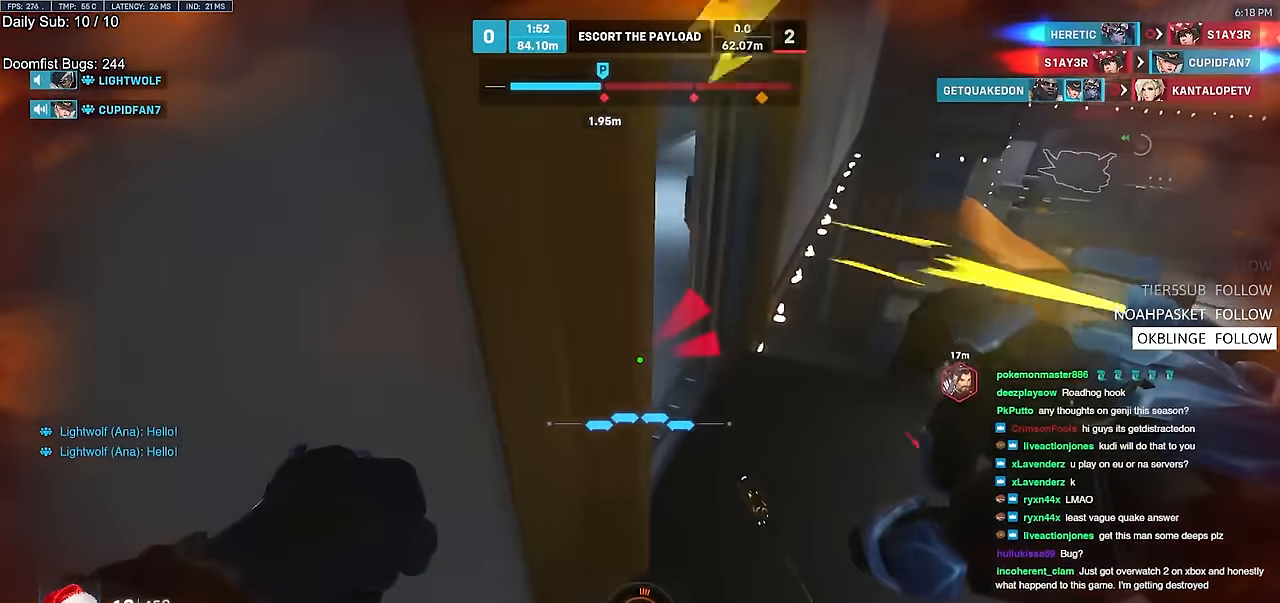
{"keys": ["w"], "mouse": [], "events": [[267, "d", "up"]]}
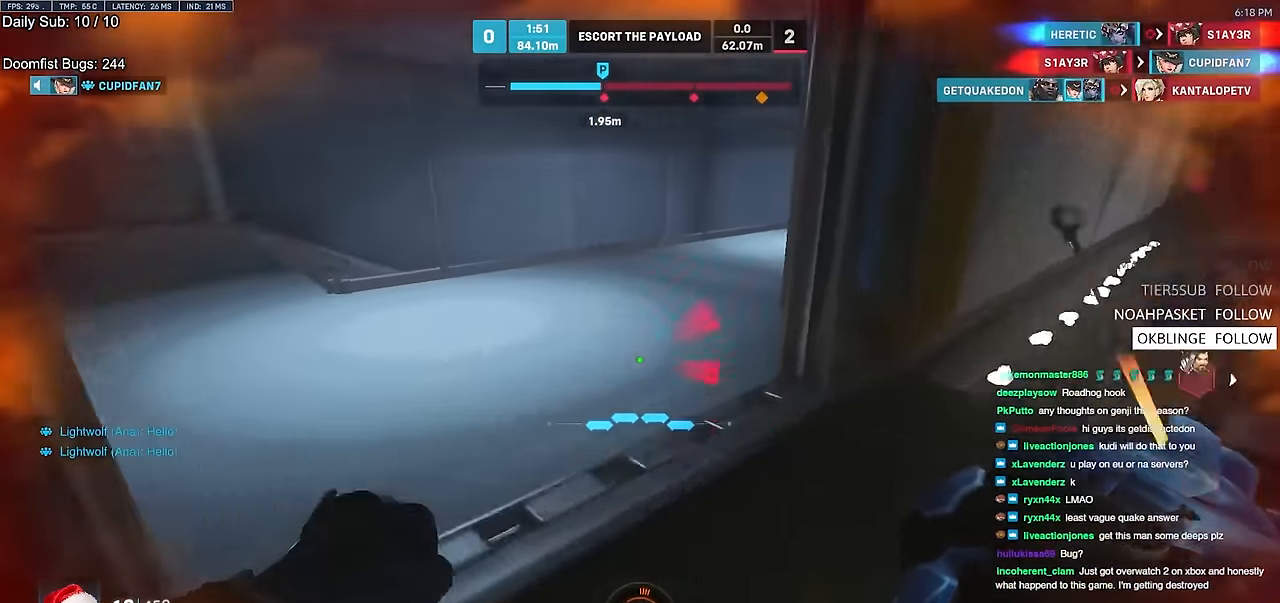
{"keys": ["w"], "mouse": [], "events": [[184, "a", "down"], [234, "a", "up"]]}
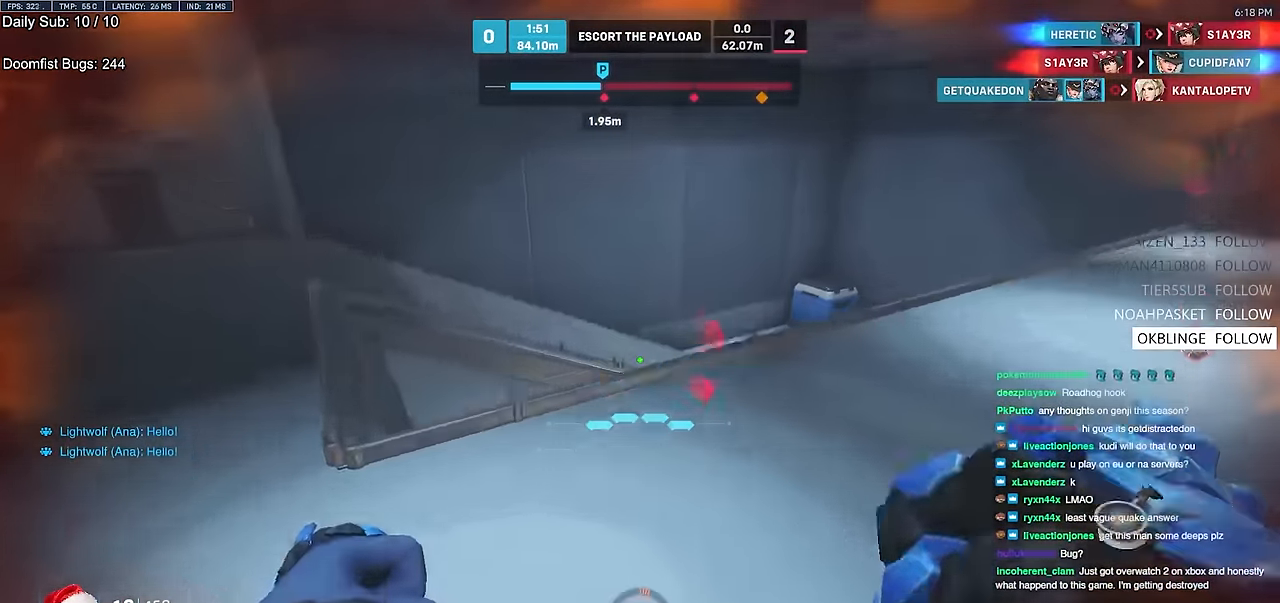
{"keys": ["a"], "mouse": [], "events": [[17, "space", "down"], [100, "space", "up"], [150, "a", "down"], [384, "w", "up"]]}
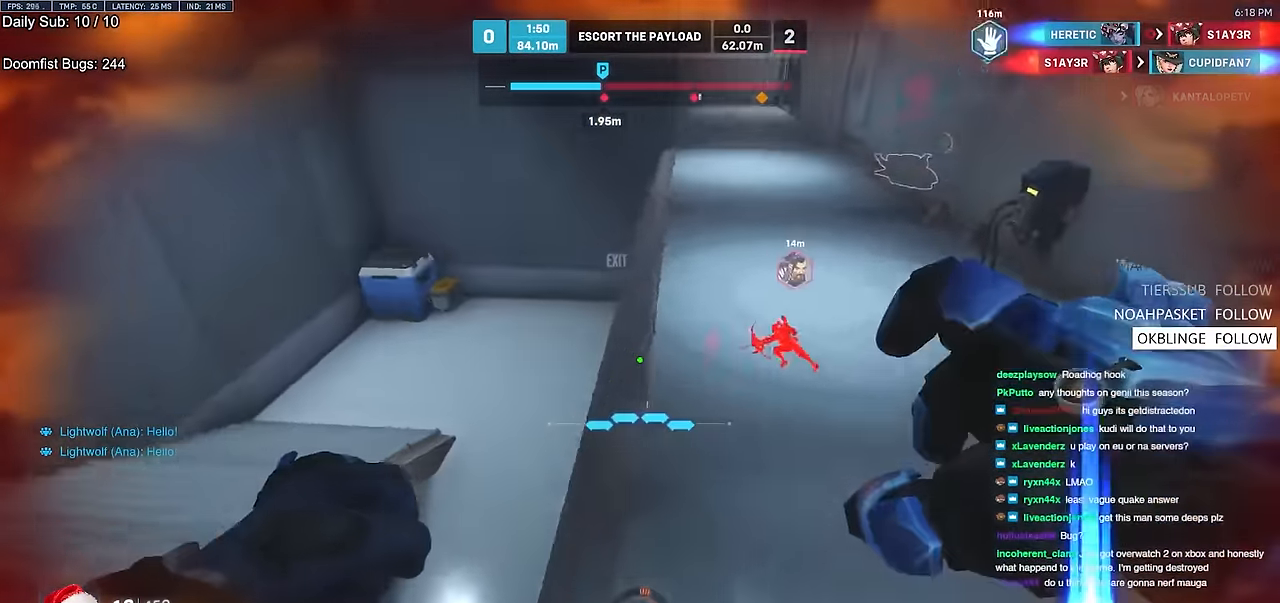
{"keys": ["d", "s"], "mouse": ["left"], "events": [[267, "a", "up"], [317, "d", "down"], [351, "s", "down"], [501, "mouse_left", "down"]]}
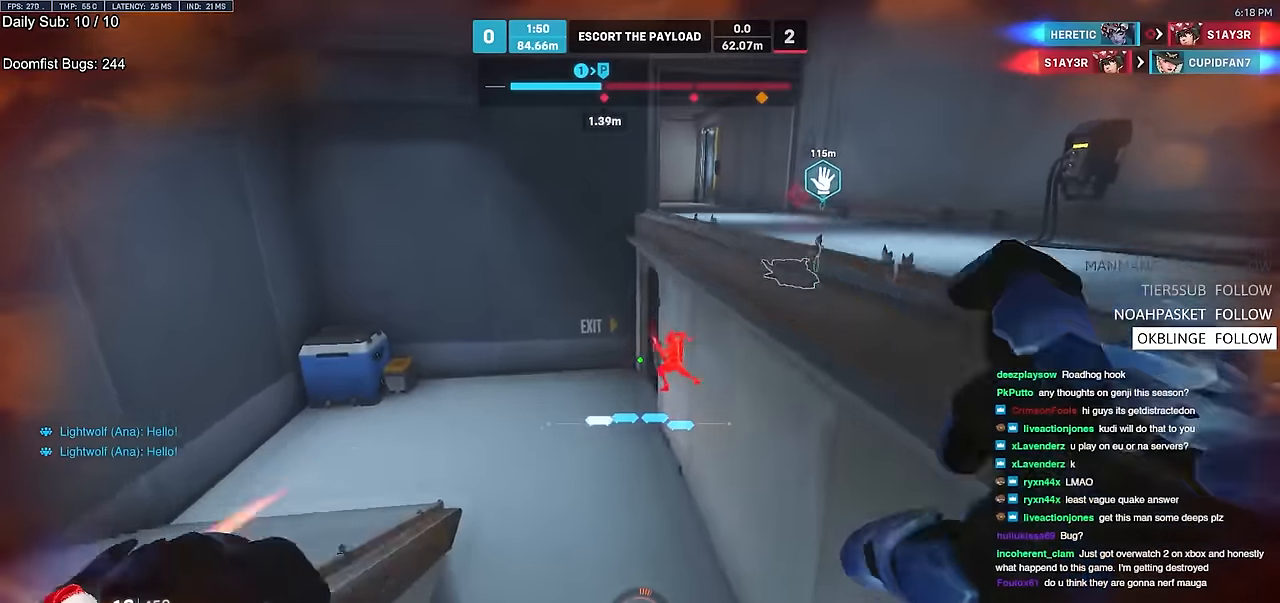
{"keys": ["a"], "mouse": [], "events": [[50, "s", "up"], [133, "mouse_left", "up"], [284, "a", "down"], [284, "mouse_left", "down"], [417, "mouse_left", "up"], [467, "d", "up"]]}
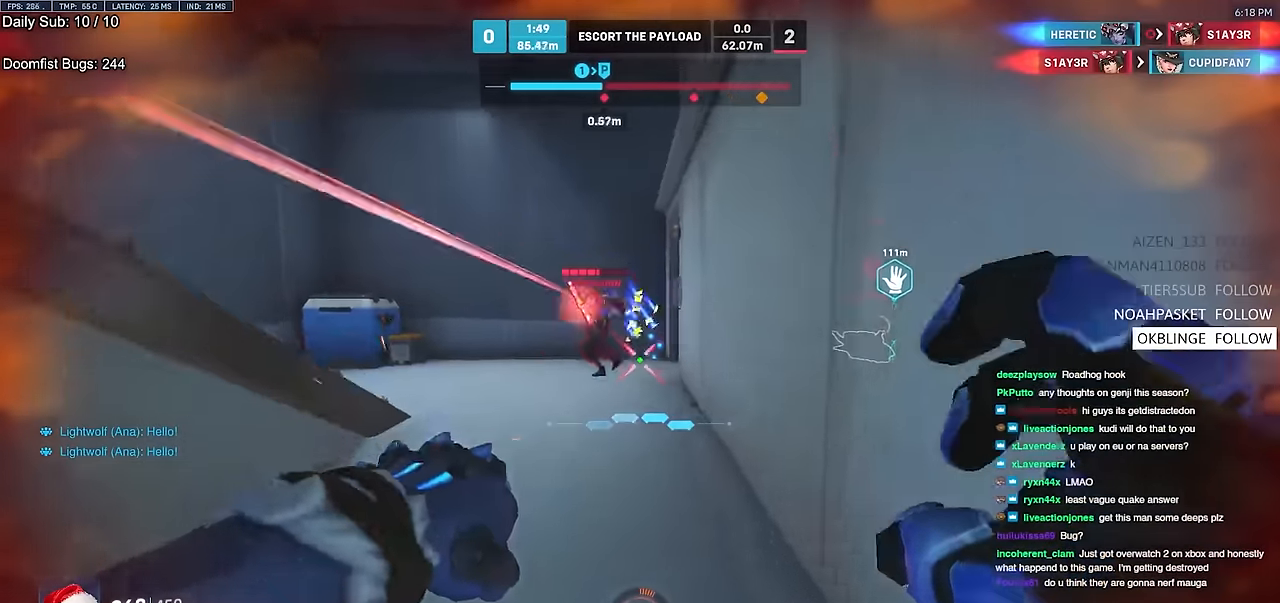
{"keys": ["d", "space"], "mouse": ["right"], "events": [[151, "mouse_left", "down"], [201, "mouse_right", "down"], [301, "mouse_left", "up"], [384, "a", "up"], [384, "d", "down"], [434, "space", "down"]]}
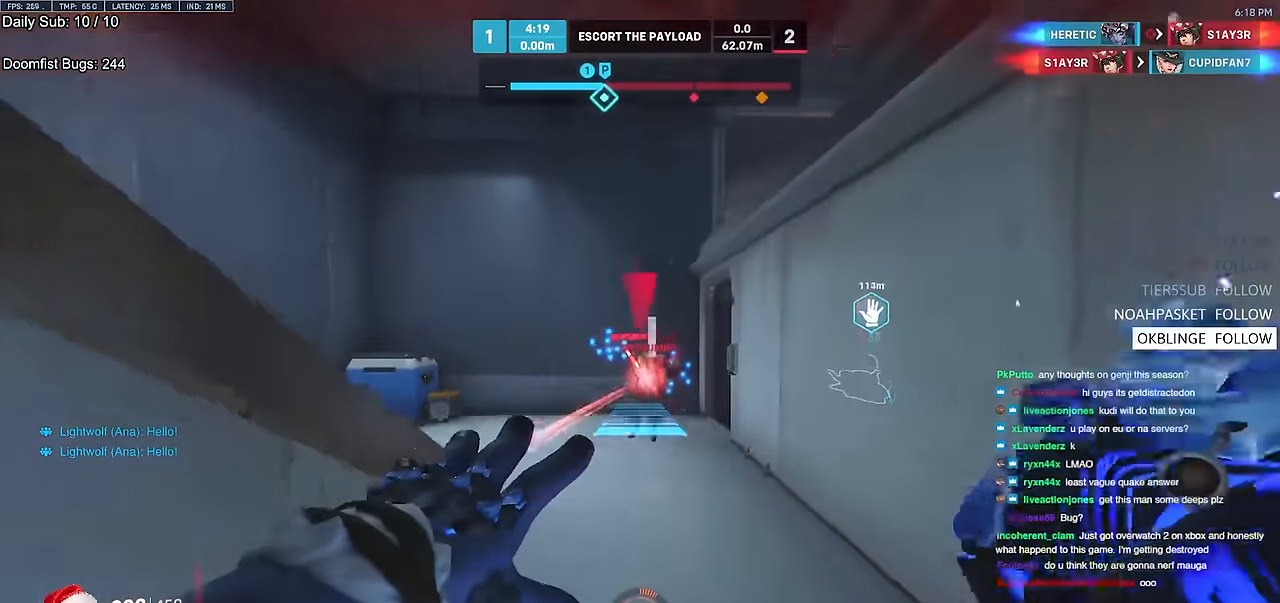
{"keys": ["w"], "mouse": [], "events": [[33, "w", "down"], [83, "d", "up"], [83, "mouse_right", "up"], [83, "space", "up"]]}
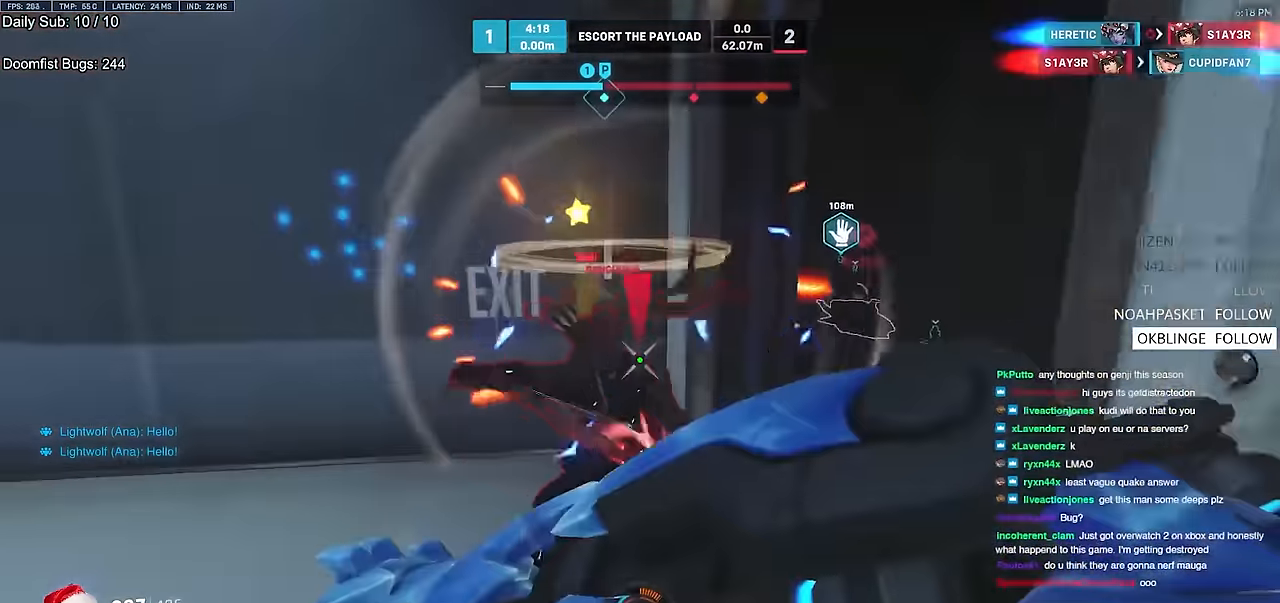
{"keys": ["d", "s"], "mouse": [], "events": [[84, "mouse_left", "down"], [134, "a", "down"], [134, "melee", "down"], [134, "w", "up"], [184, "a", "up"], [234, "melee", "up"], [234, "mouse_left", "up"], [234, "s", "down"], [334, "d", "down"], [367, "space", "down"], [468, "space", "up"]]}
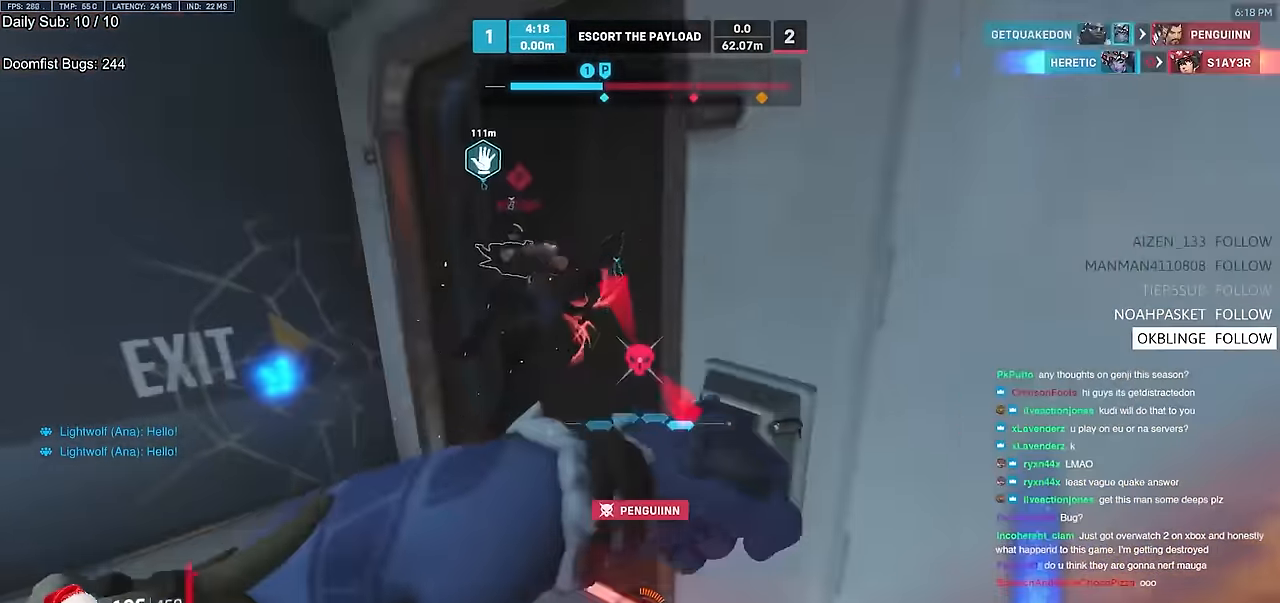
{"keys": ["a", "w"], "mouse": [], "events": [[300, "s", "up"], [350, "a", "down"], [350, "d", "up"], [484, "w", "down"]]}
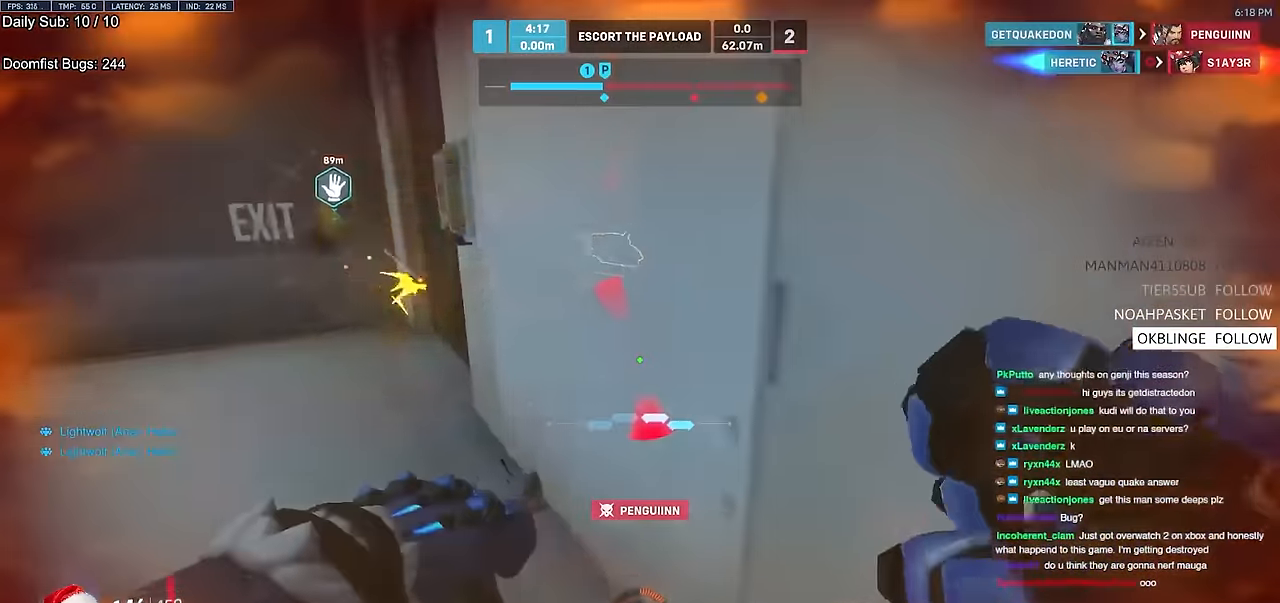
{"keys": ["a", "w"], "mouse": [], "events": [[167, "space", "down"], [317, "space", "up"]]}
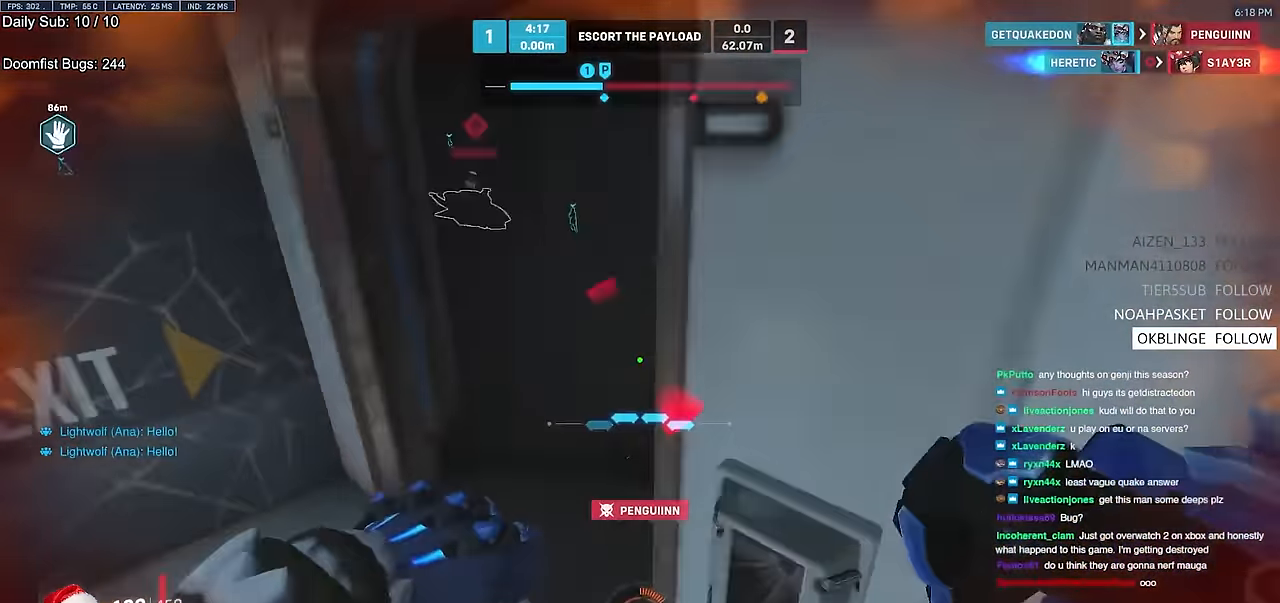
{"keys": ["d", "s"], "mouse": [], "events": [[50, "w", "up"], [83, "a", "up"], [133, "a", "down"], [133, "mouse_left", "down"], [133, "s", "down"], [133, "shift", "down"], [167, "a", "up"], [183, "d", "down"], [233, "shift", "up"], [283, "mouse_left", "up"], [317, "s", "up"], [467, "s", "down"]]}
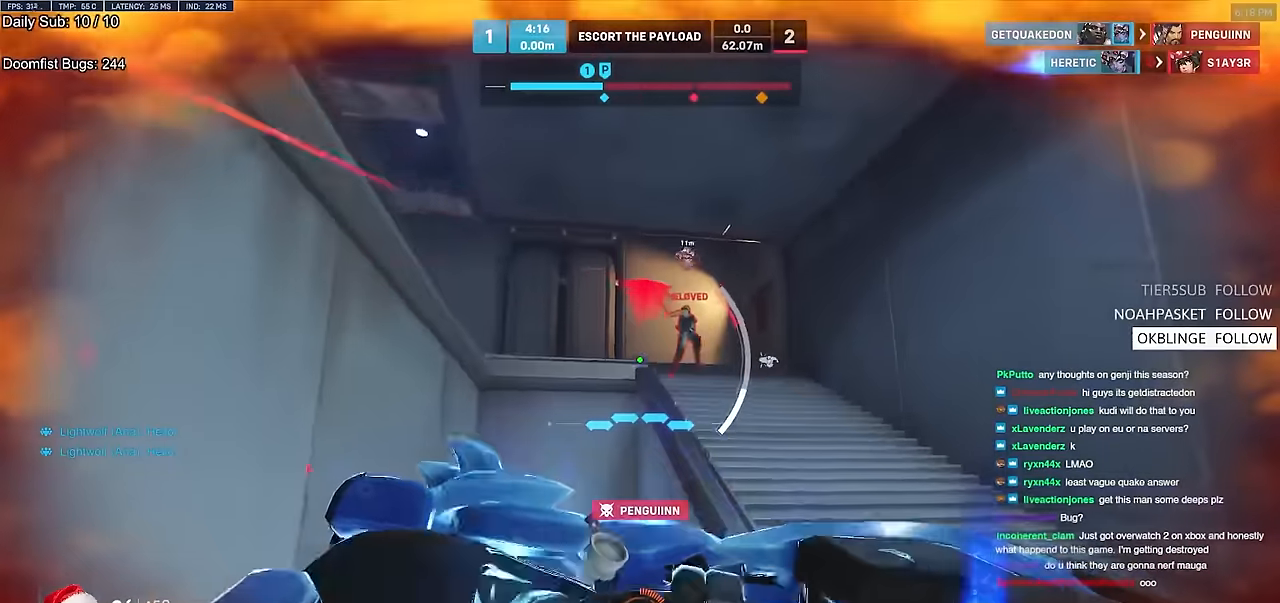
{"keys": ["d", "w"], "mouse": [], "events": [[67, "s", "up"], [251, "w", "down"], [351, "d", "up"], [384, "d", "down"], [384, "space", "down"], [434, "space", "up"]]}
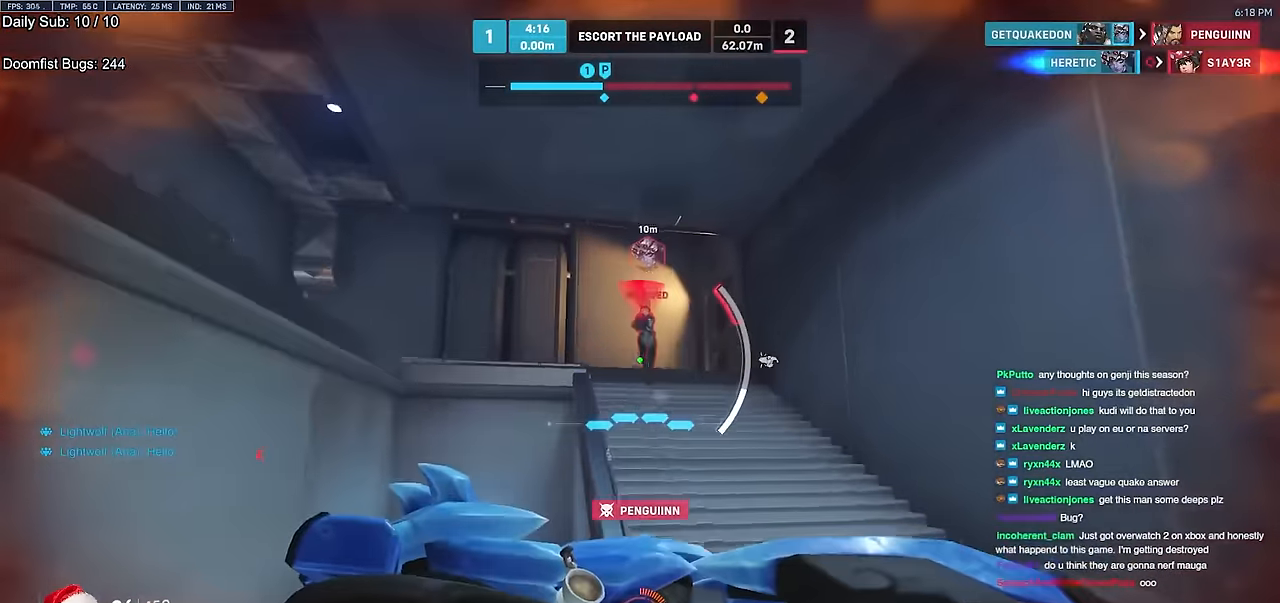
{"keys": ["w"], "mouse": [], "events": [[33, "d", "up"], [117, "e", "down"], [217, "e", "up"]]}
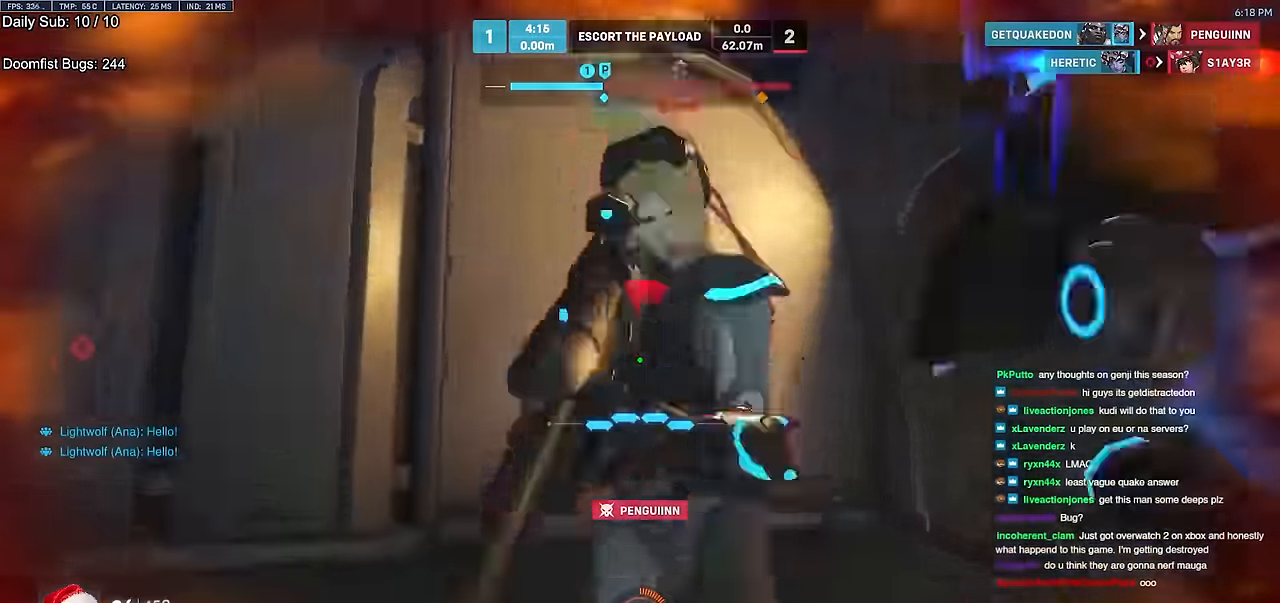
{"keys": ["a", "s", "space"], "mouse": [], "events": [[50, "a", "down"], [50, "w", "up"], [234, "mouse_left", "down"], [234, "w", "down"], [284, "melee", "down"], [284, "w", "up"], [367, "melee", "up"], [367, "s", "down"], [417, "mouse_left", "up"], [417, "space", "down"]]}
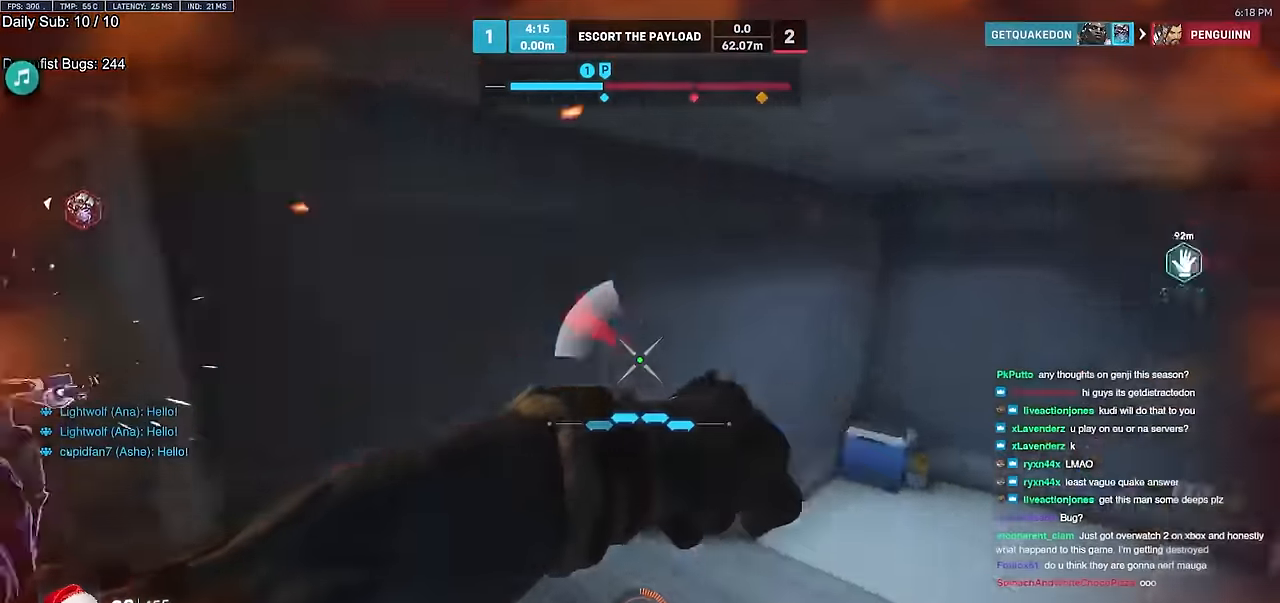
{"keys": ["ctrl", "d"], "mouse": ["left", "right"], "events": [[16, "a", "up"], [16, "space", "up"], [383, "mouse_left", "down"], [383, "mouse_right", "down"], [434, "ctrl", "down"], [434, "d", "down"], [434, "s", "up"]]}
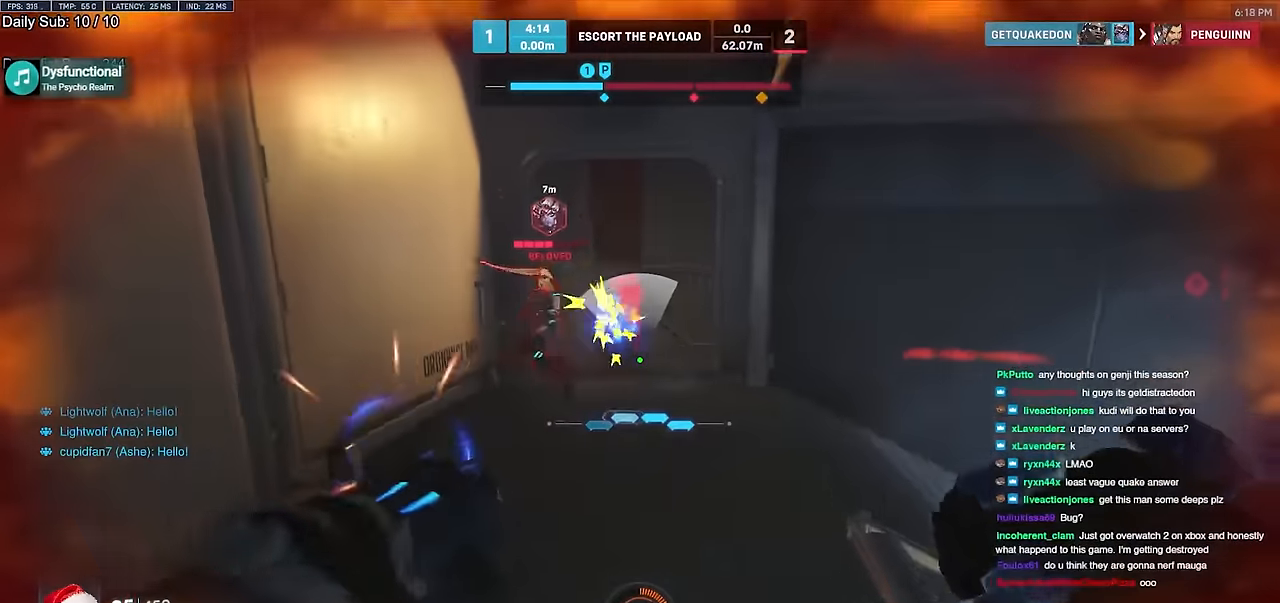
{"keys": ["a"], "mouse": [], "events": [[34, "mouse_left", "up"], [84, "ctrl", "up"], [167, "a", "down"], [167, "d", "up"], [317, "a", "up"], [317, "ctrl", "down"], [317, "d", "down"], [401, "ctrl", "up"], [451, "a", "down"], [451, "d", "up"], [501, "mouse_right", "up"]]}
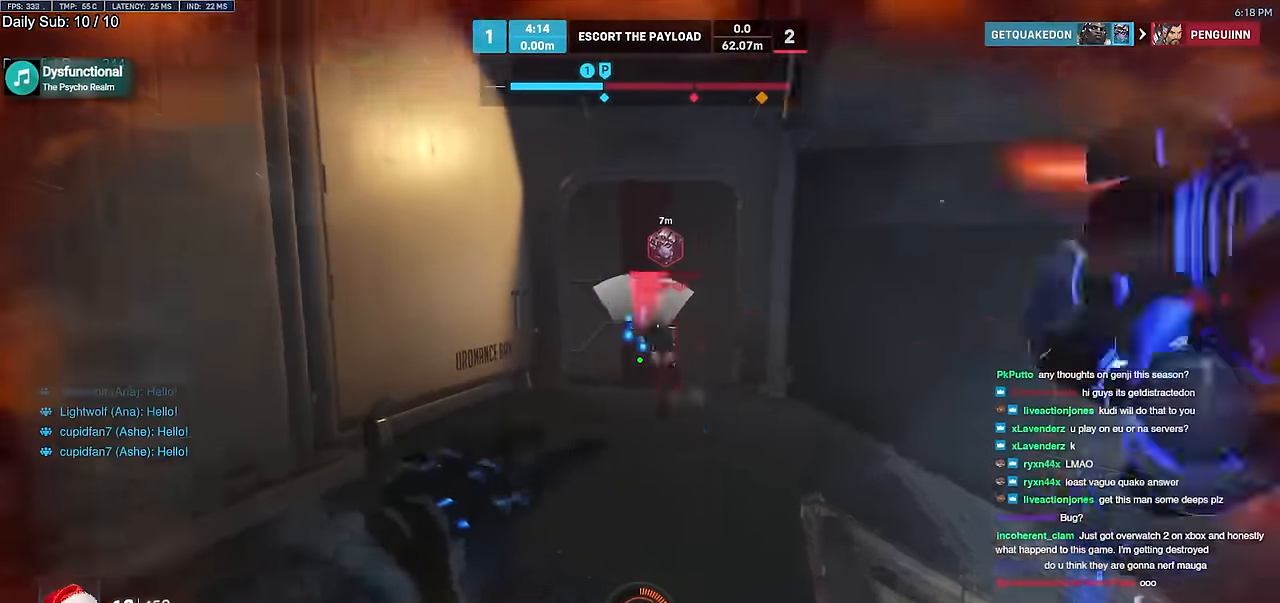
{"keys": [], "mouse": ["left"], "events": [[50, "a", "up"], [133, "w", "down"], [317, "d", "down"], [417, "d", "up"], [467, "mouse_left", "down"], [467, "w", "up"]]}
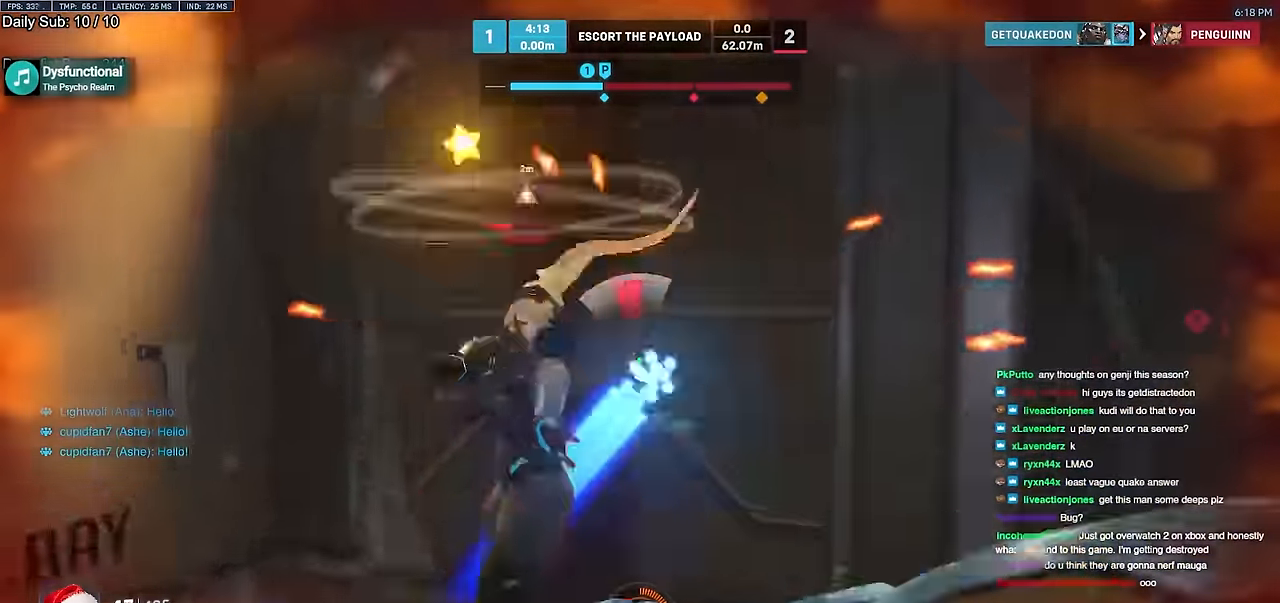
{"keys": ["a"], "mouse": [], "events": [[17, "melee", "down"], [100, "melee", "up"], [100, "mouse_left", "up"], [100, "s", "down"], [301, "a", "down"], [384, "s", "up"]]}
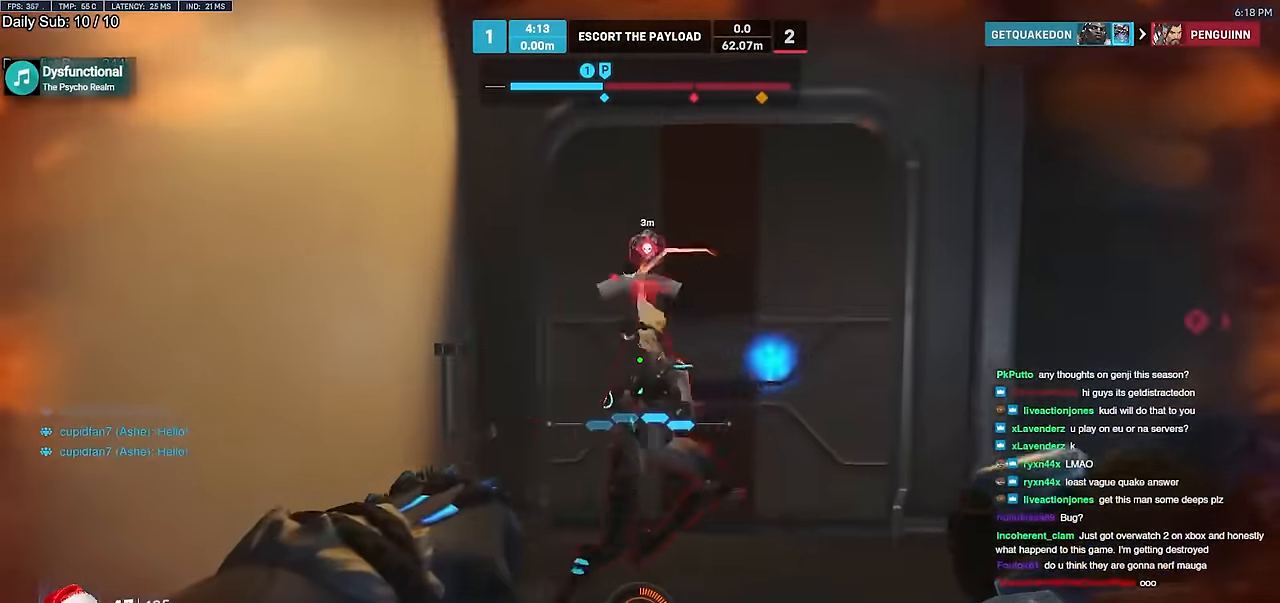
{"keys": ["d"], "mouse": [], "events": [[33, "a", "up"], [167, "mouse_left", "down"], [167, "w", "down"], [217, "d", "down"], [267, "melee", "down"], [317, "w", "up"], [350, "ctrl", "down"], [350, "d", "up"], [350, "melee", "up"], [350, "mouse_left", "up"], [400, "ctrl", "up"], [400, "d", "down"]]}
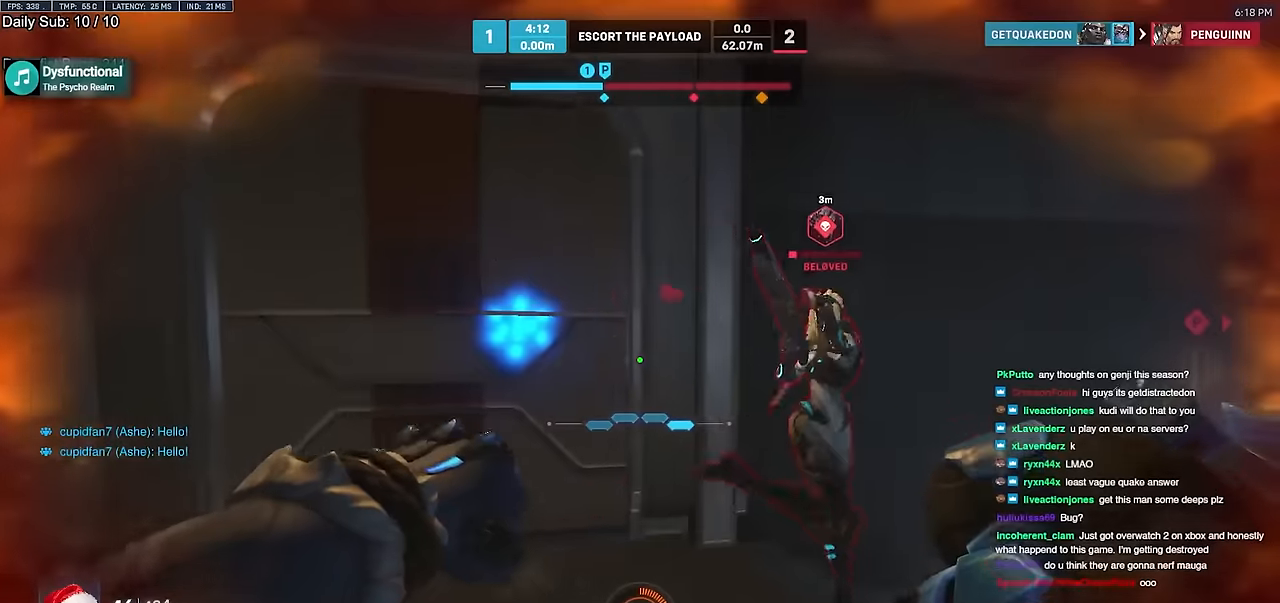
{"keys": ["a"], "mouse": [], "events": [[16, "d", "up"], [200, "w", "down"], [350, "mouse_left", "down"], [383, "melee", "down"], [434, "a", "down"], [484, "melee", "up"], [484, "mouse_left", "up"], [484, "w", "up"]]}
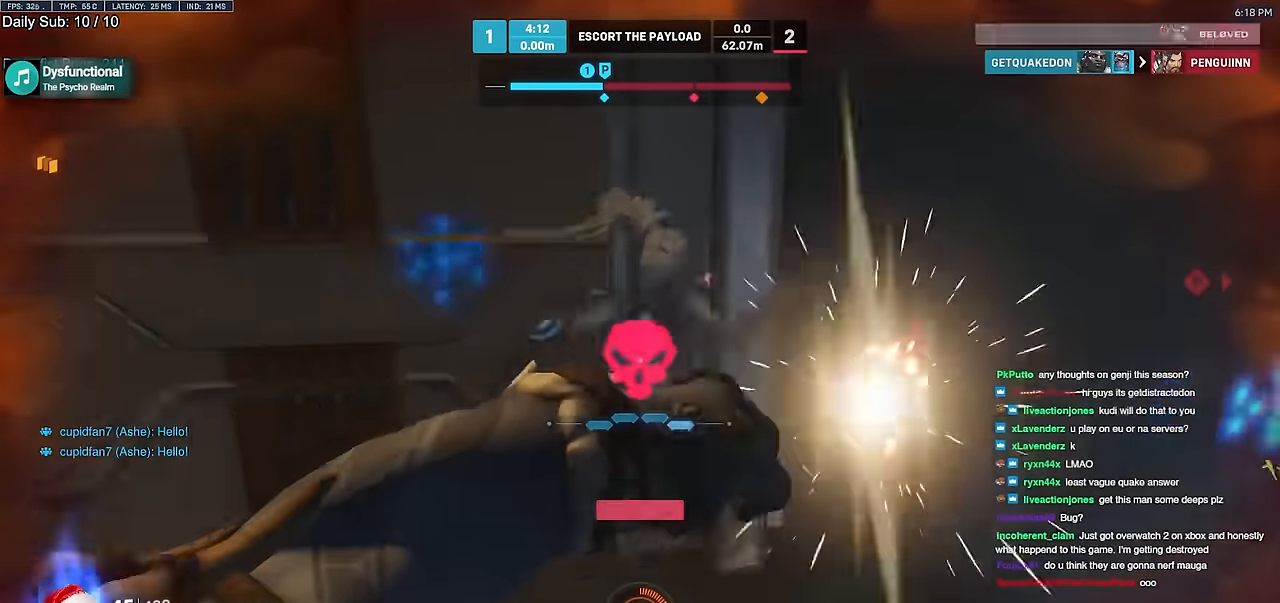
{"keys": ["w"], "mouse": [], "events": [[34, "a", "up"], [401, "w", "down"]]}
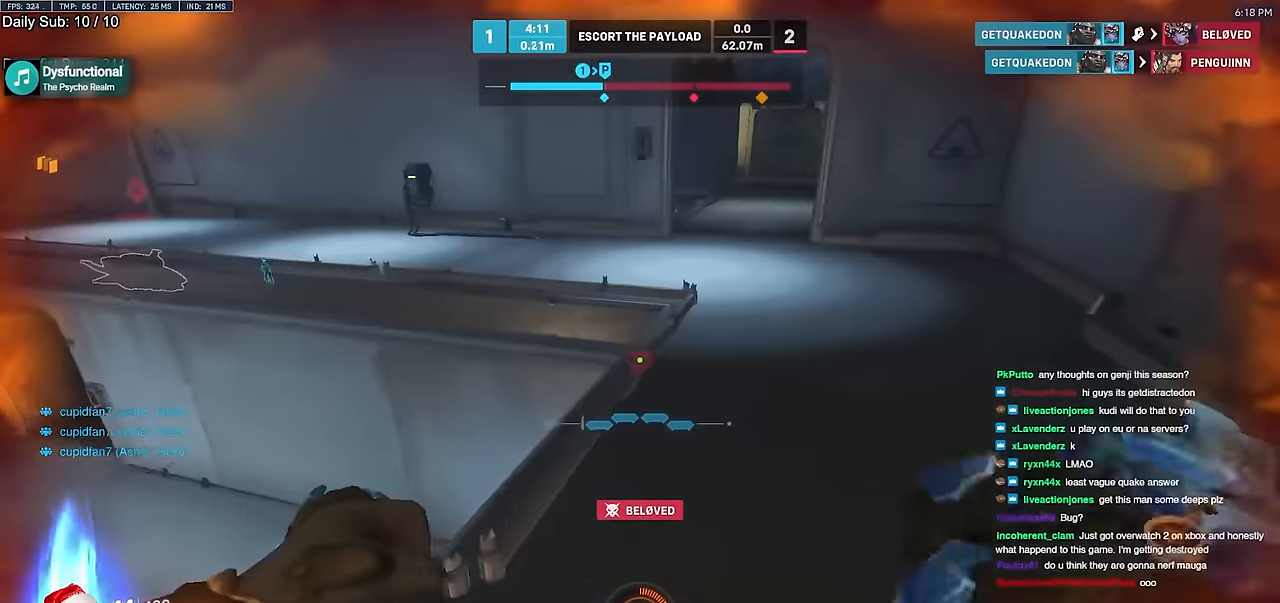
{"keys": ["w"], "mouse": [], "events": []}
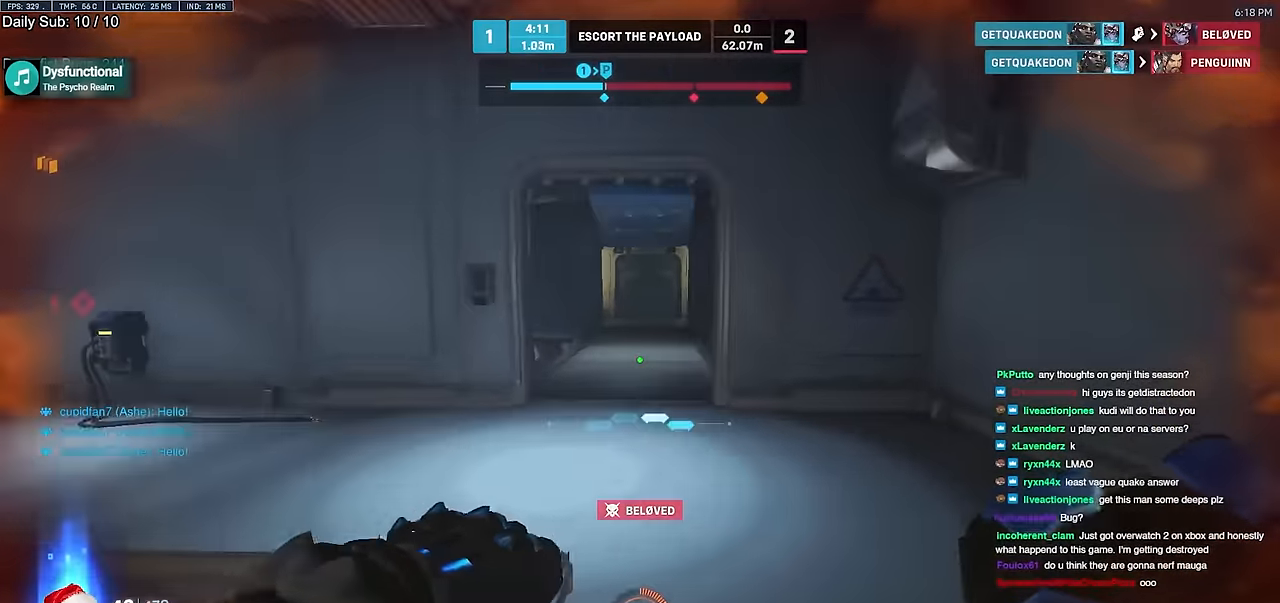
{"keys": ["a"], "mouse": [], "events": [[100, "a", "down"], [250, "space", "down"], [334, "space", "up"], [334, "w", "up"]]}
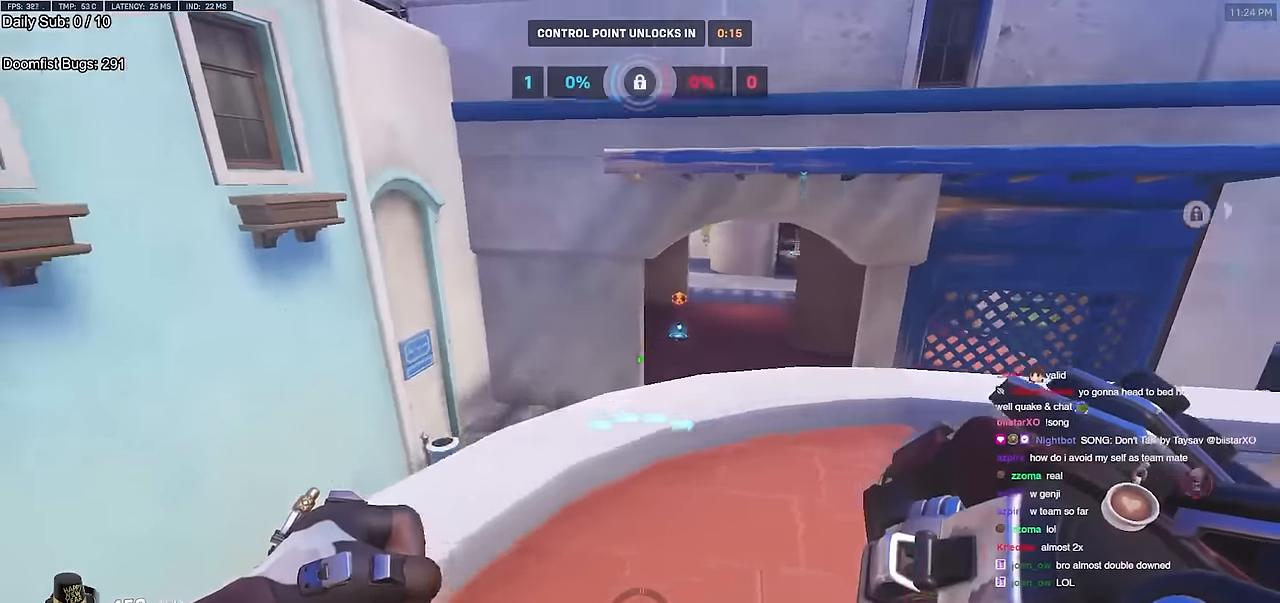
{"keys": ["a"], "mouse": ["right"], "events": [[16, "space", "down"], [117, "w", "down"], [167, "space", "up"], [250, "w", "up"], [300, "mouse_right", "down"]]}
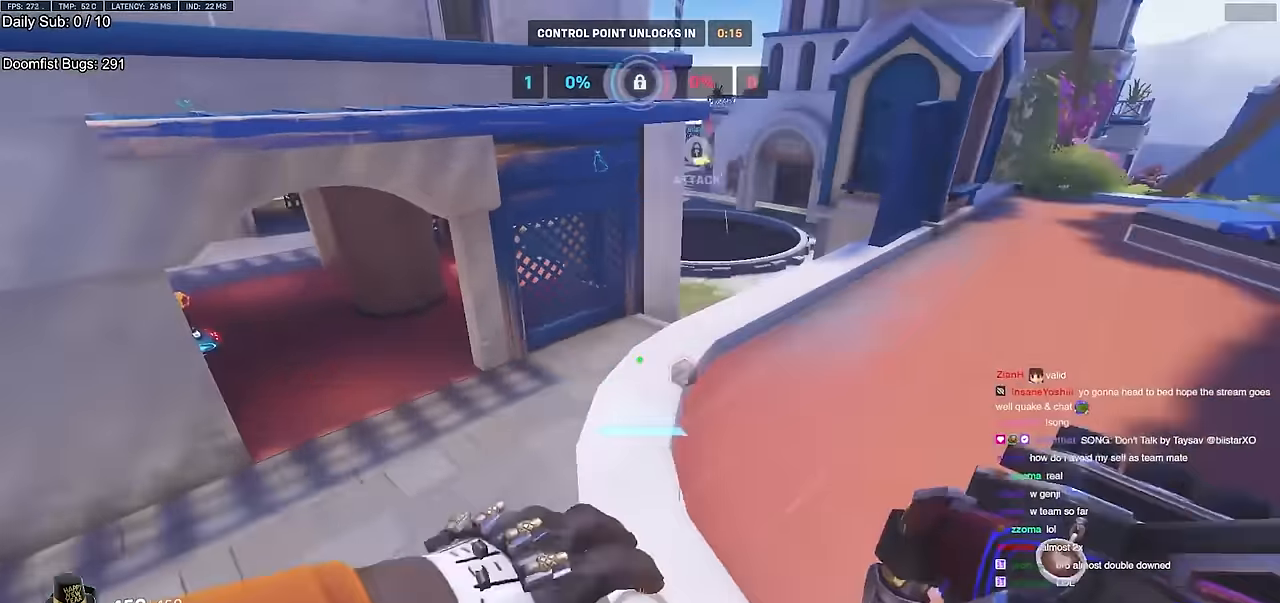
{"keys": ["a"], "mouse": ["right"], "events": []}
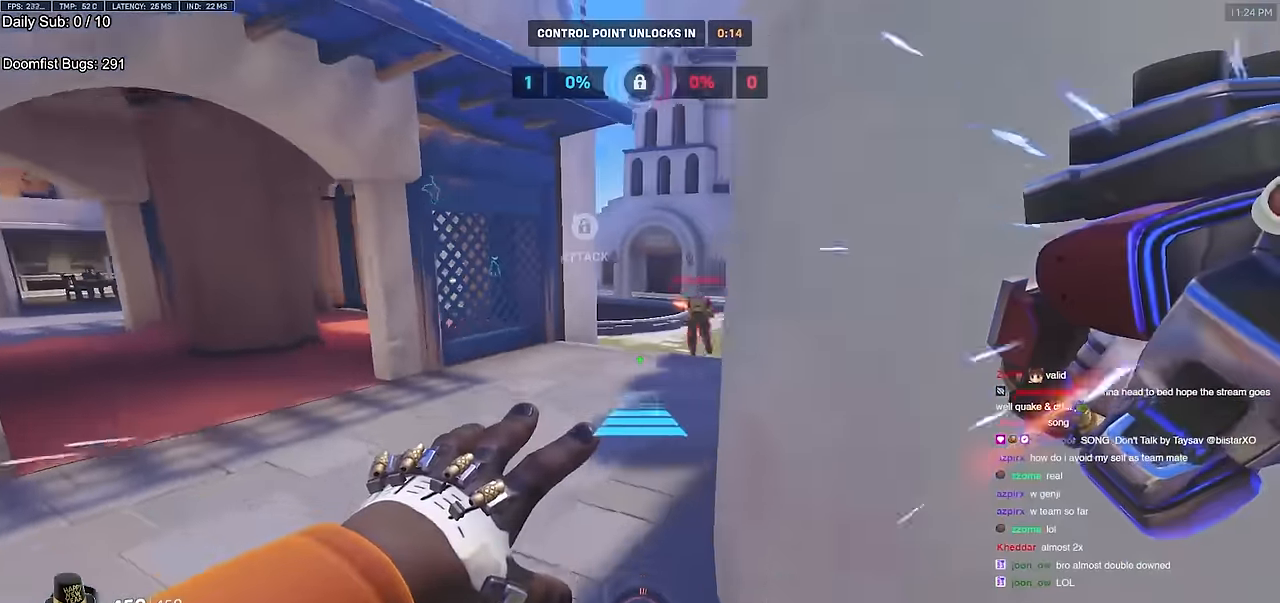
{"keys": ["w"], "mouse": [], "events": [[100, "w", "down"], [333, "a", "up"], [333, "mouse_right", "up"]]}